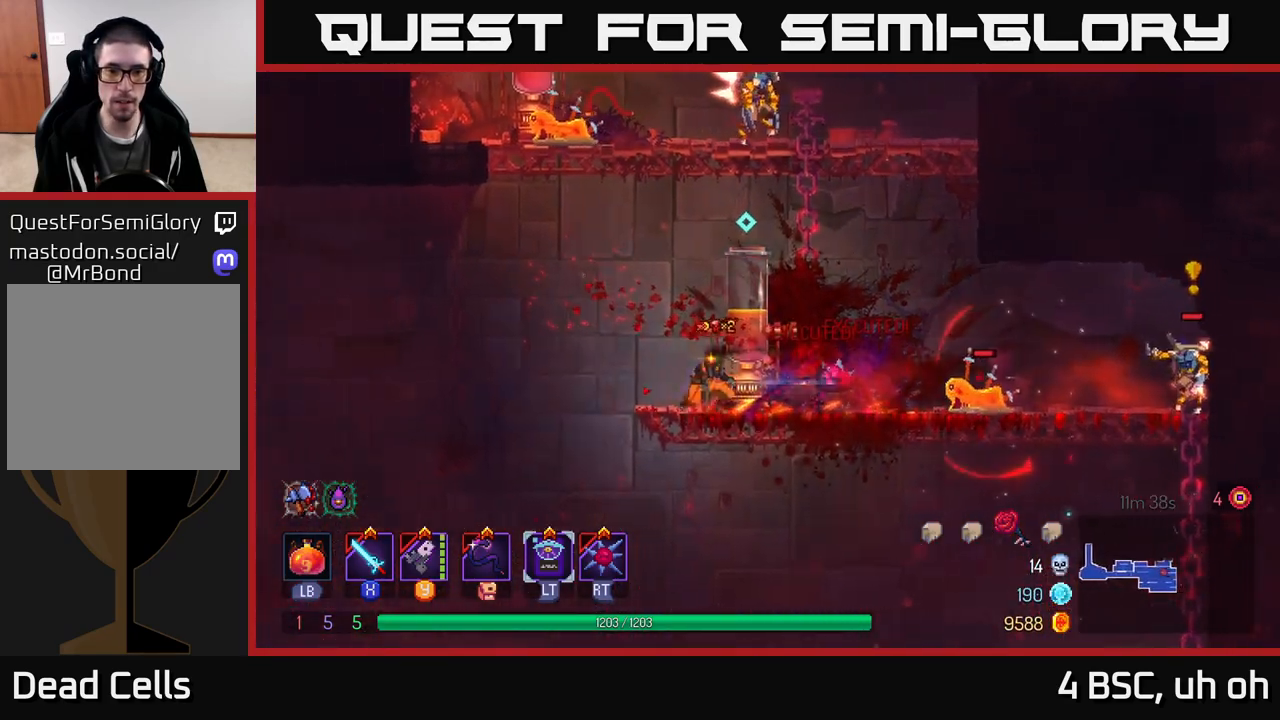
Gameplay with a controller (Xbox layout); each line is a JSON object with the inputs held at the frame after it. "events" lists button and stick changes between this image and that frame as [ms after this image, input, new state], when the widget could be followed in between.
{"buttons": ["A"], "left_stick": "center", "right_stick": "center", "events": [[117, "B", "up"], [200, "left_stick", "right"], [400, "left_stick", "center"], [467, "A", "down"]]}
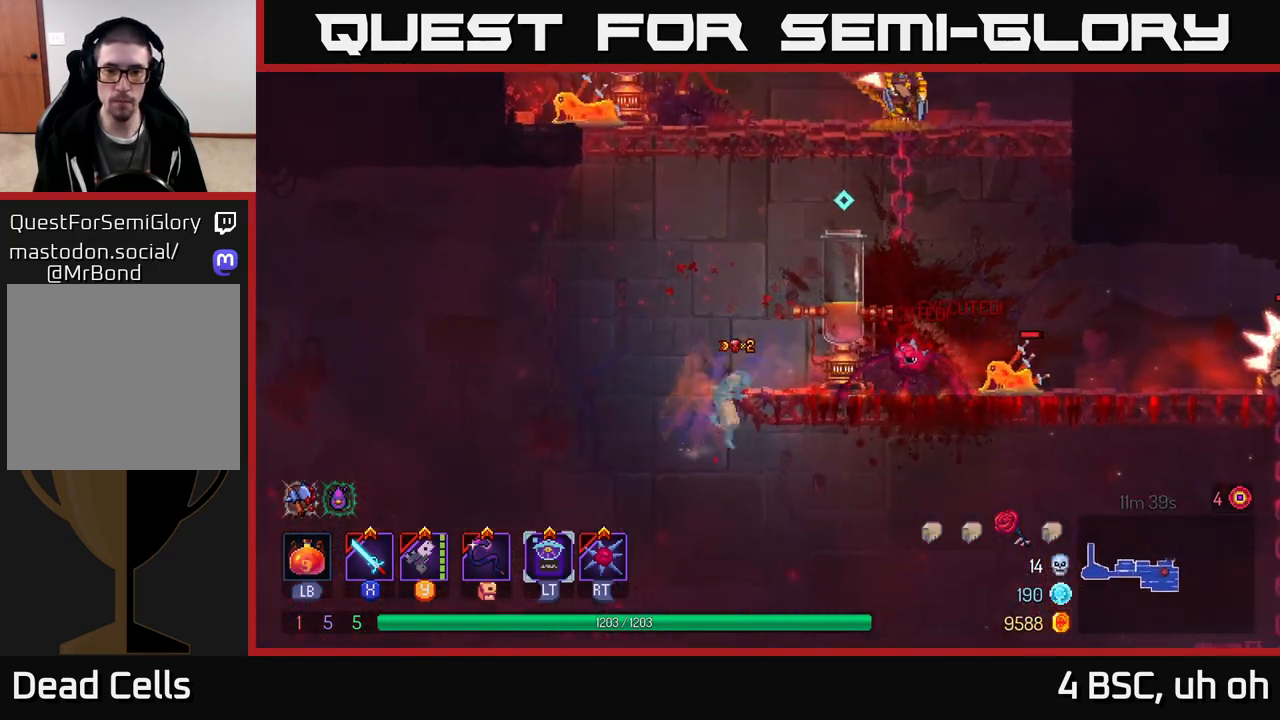
{"buttons": [], "left_stick": "center", "right_stick": "center", "events": [[83, "left_stick", "right"], [100, "A", "up"], [233, "left_stick", "center"], [267, "R2", "down"], [367, "R2", "up"]]}
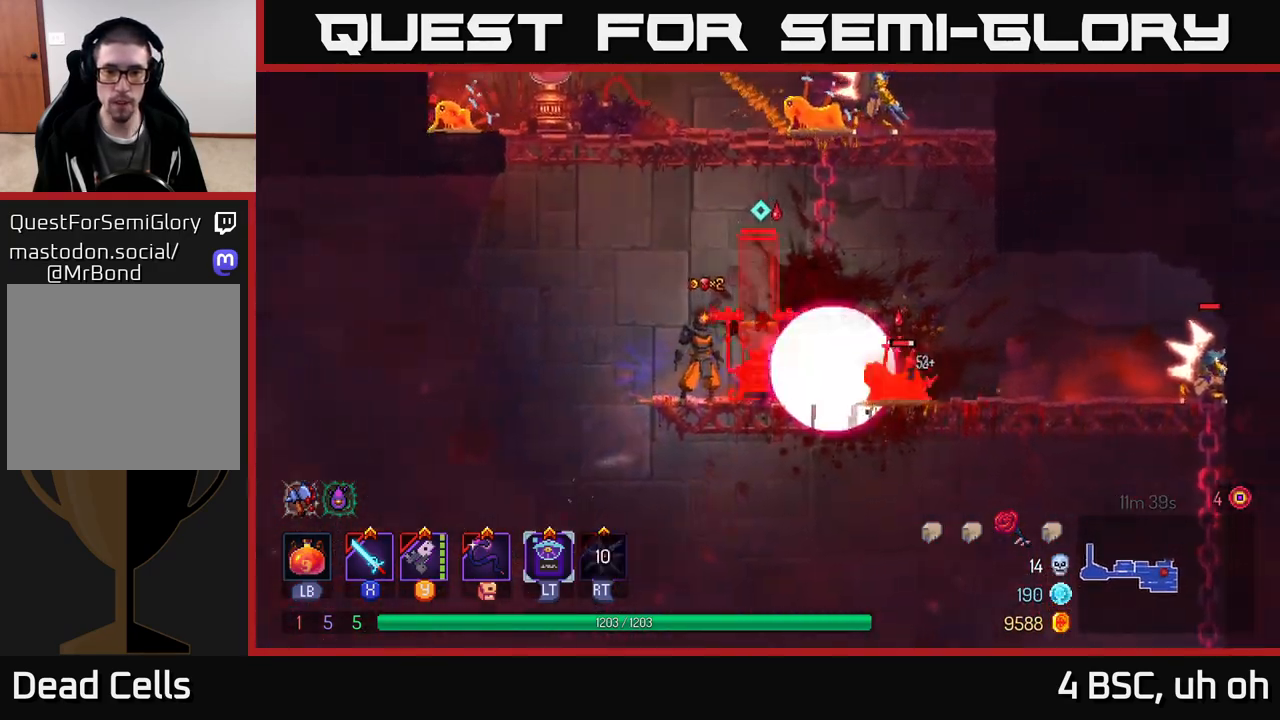
{"buttons": ["X"], "left_stick": "center", "right_stick": "center", "events": [[217, "X", "down"], [300, "X", "up"], [350, "X", "down"], [433, "X", "up"], [500, "X", "down"]]}
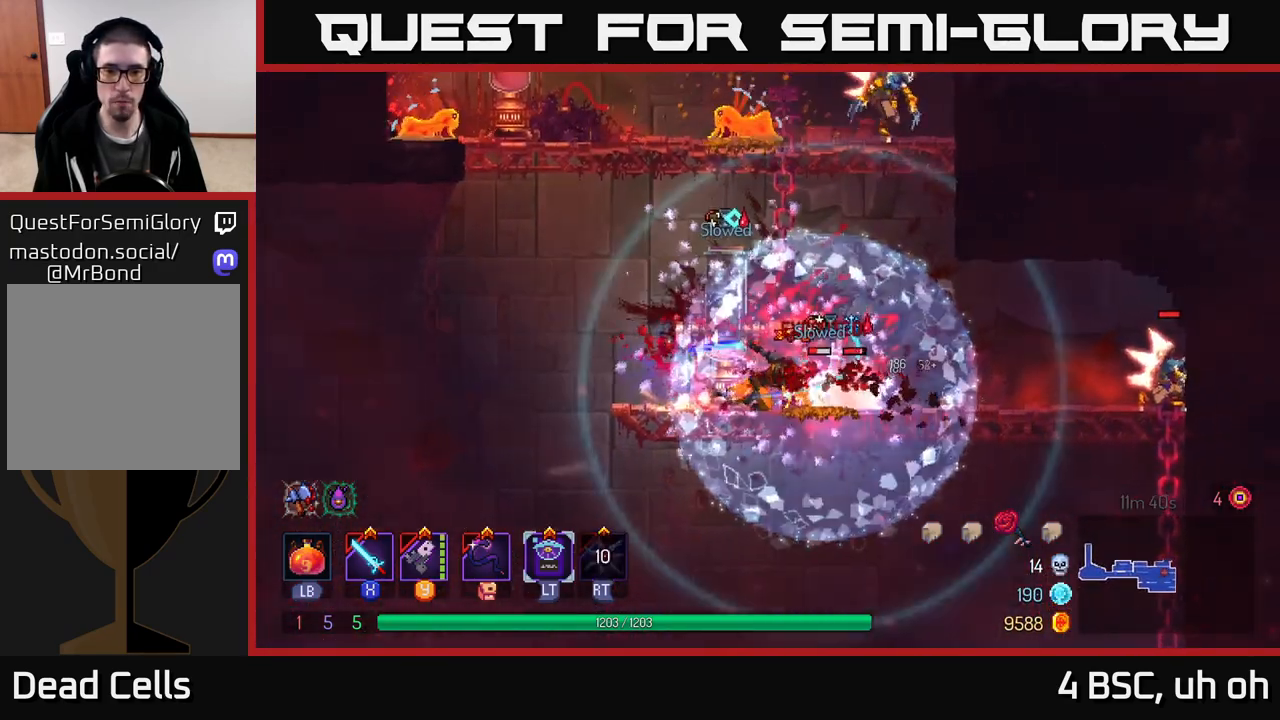
{"buttons": ["X"], "left_stick": "center", "right_stick": "center", "events": [[83, "X", "up"], [150, "X", "down"], [233, "X", "up"], [300, "X", "down"], [367, "X", "up"], [467, "X", "down"]]}
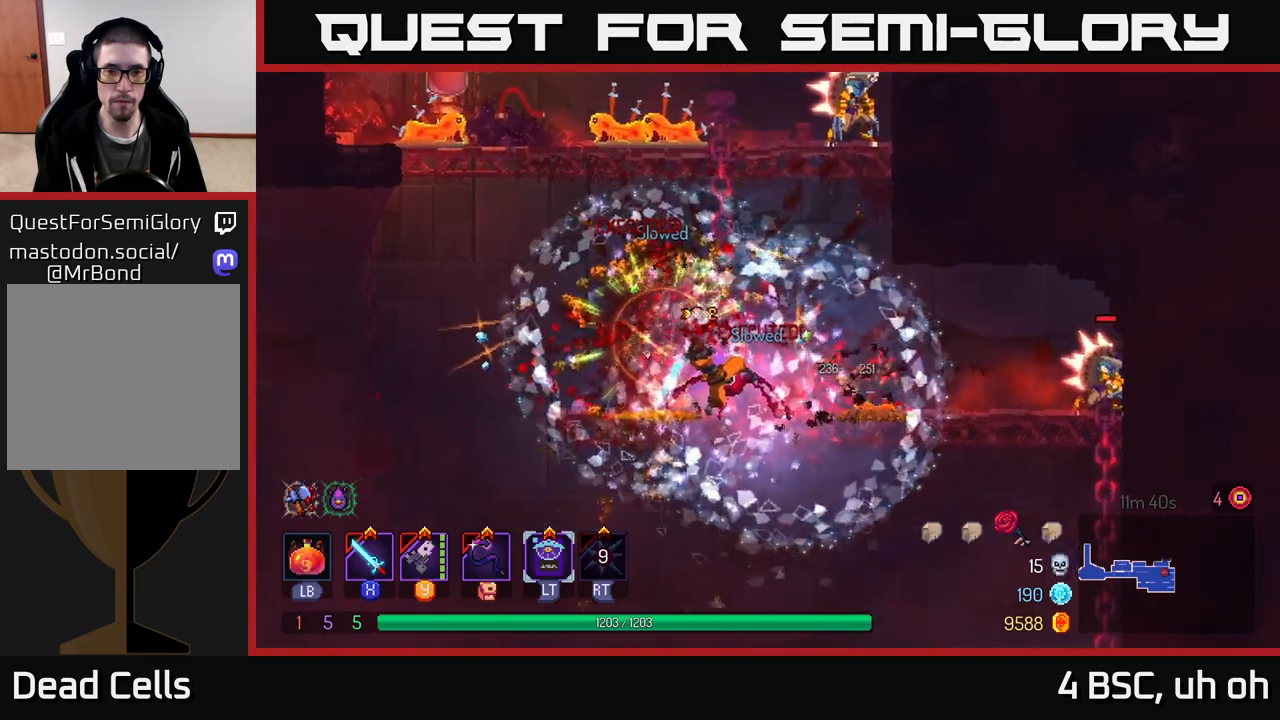
{"buttons": ["B"], "left_stick": "left", "right_stick": "center", "events": [[33, "X", "up"], [233, "left_stick", "left"], [267, "B", "down"], [367, "B", "up"], [417, "B", "down"]]}
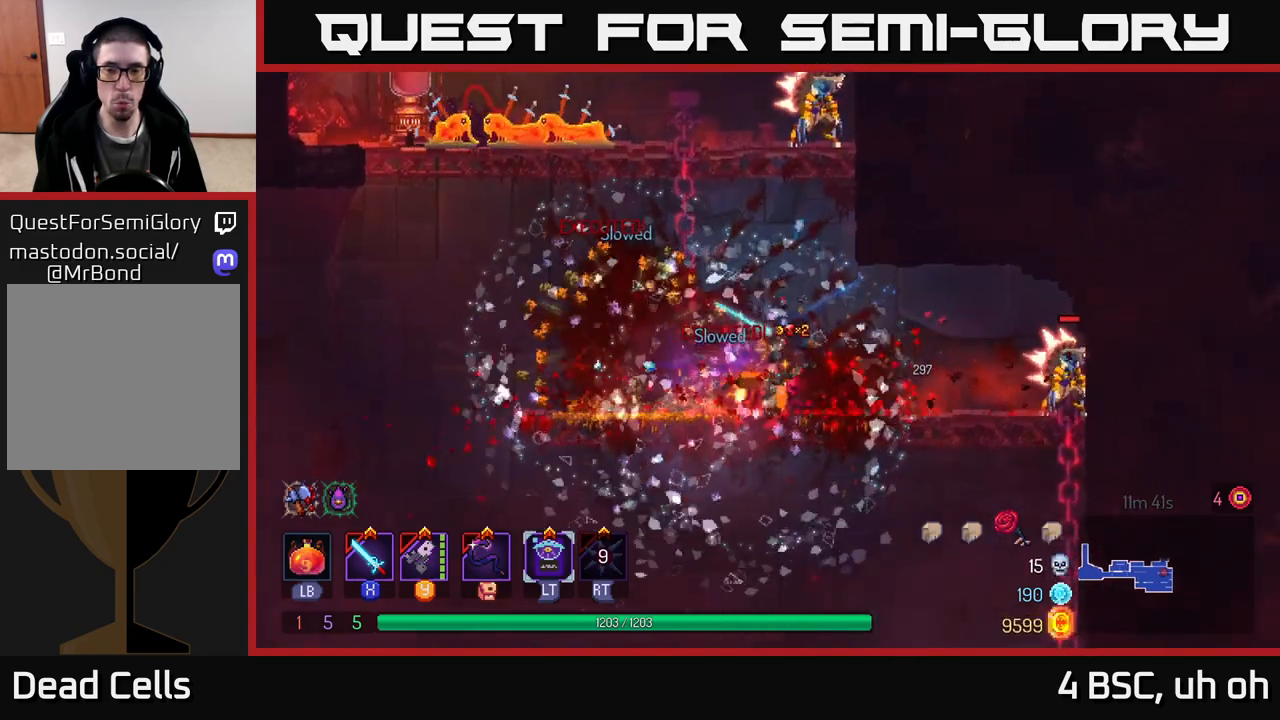
{"buttons": [], "left_stick": "center", "right_stick": "center", "events": [[17, "B", "up"], [167, "left_stick", "right"], [317, "Y", "down"], [317, "left_stick", "center"], [400, "Y", "up"]]}
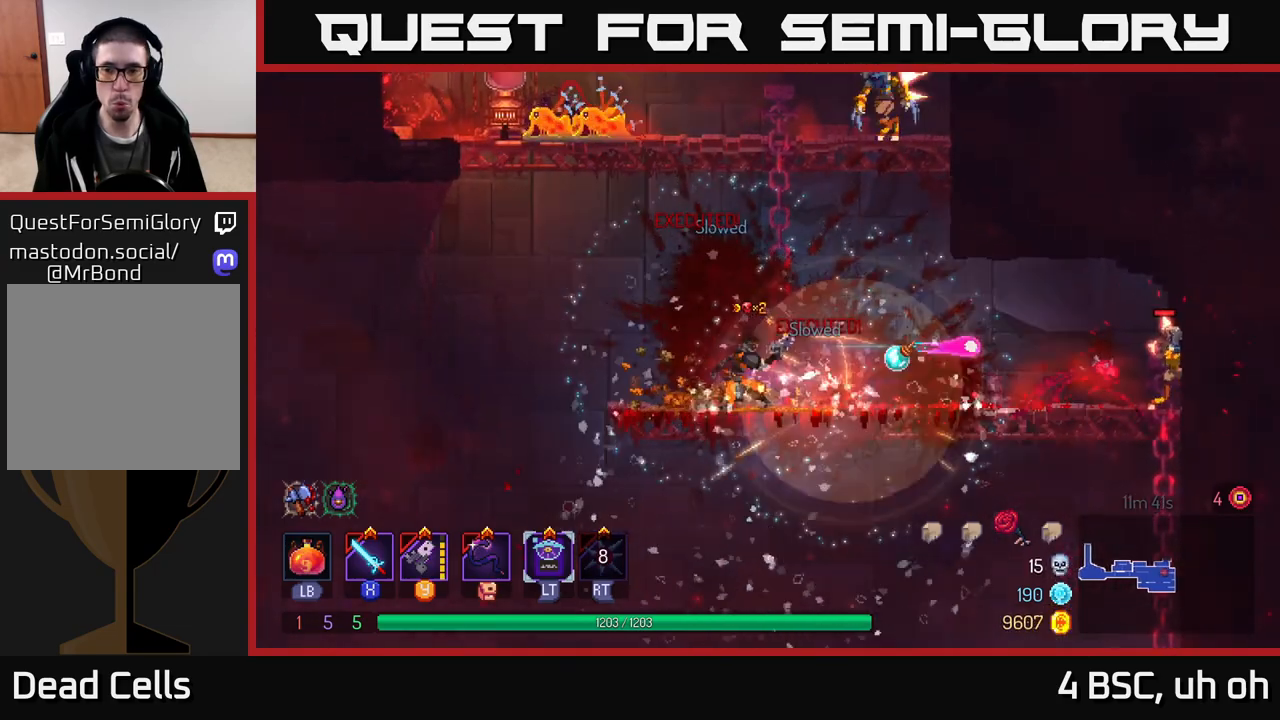
{"buttons": ["Y"], "left_stick": "center", "right_stick": "center", "events": [[183, "Y", "down"], [250, "Y", "up"], [317, "Y", "down"], [417, "Y", "up"], [500, "Y", "down"]]}
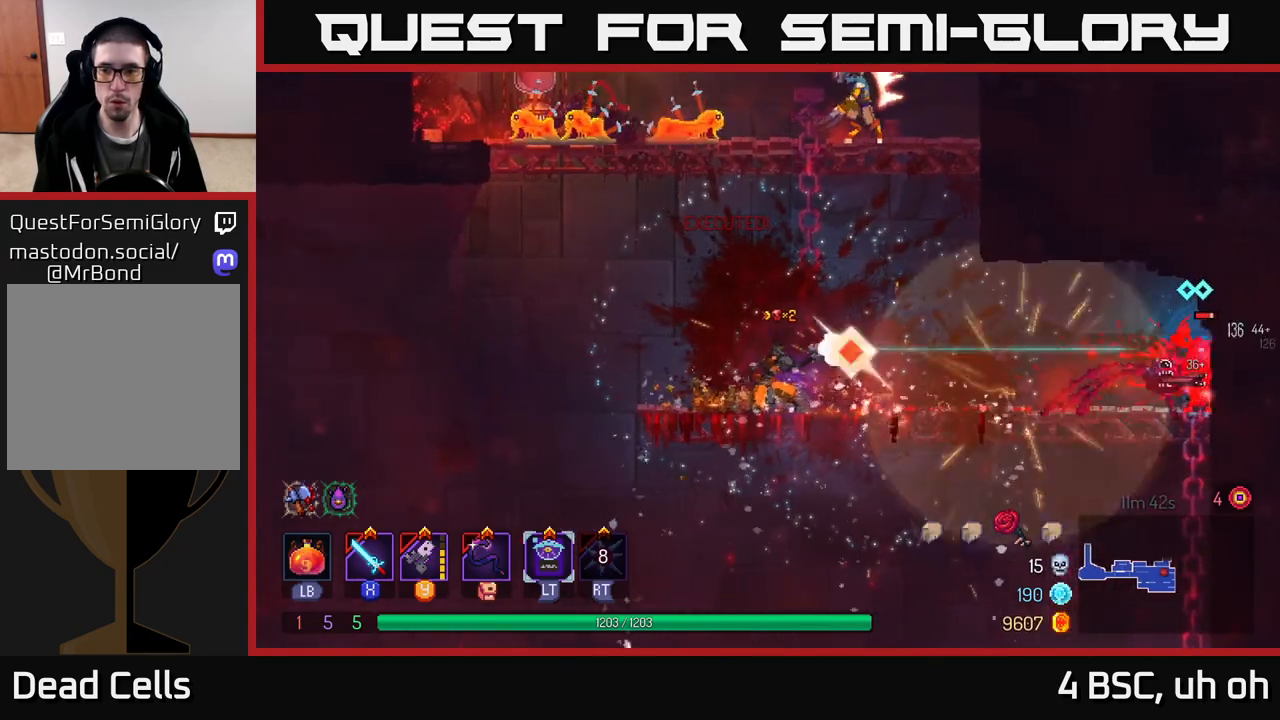
{"buttons": [], "left_stick": "right", "right_stick": "center", "events": [[67, "Y", "up"], [150, "Y", "down"], [167, "left_stick", "right"], [250, "Y", "up"], [417, "B", "down"], [500, "B", "up"]]}
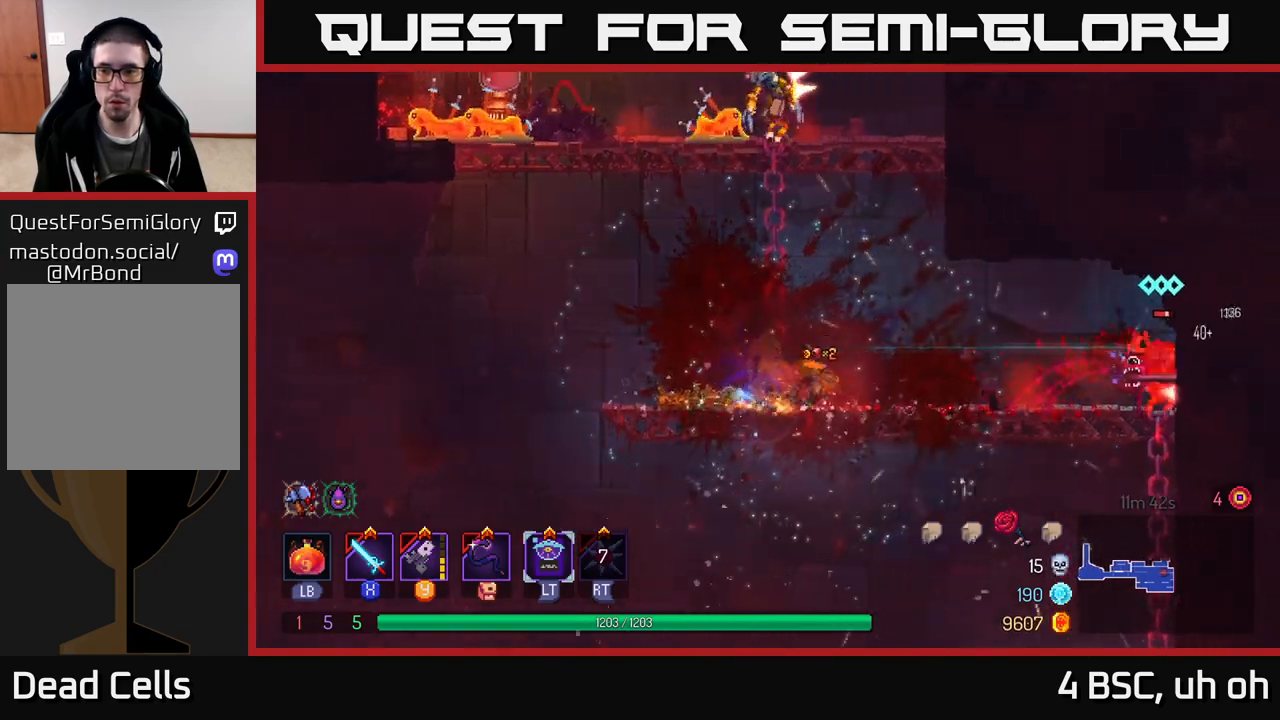
{"buttons": [], "left_stick": "center", "right_stick": "center", "events": [[83, "B", "down"], [167, "B", "up"], [333, "X", "down"], [383, "X", "up"], [433, "left_stick", "center"]]}
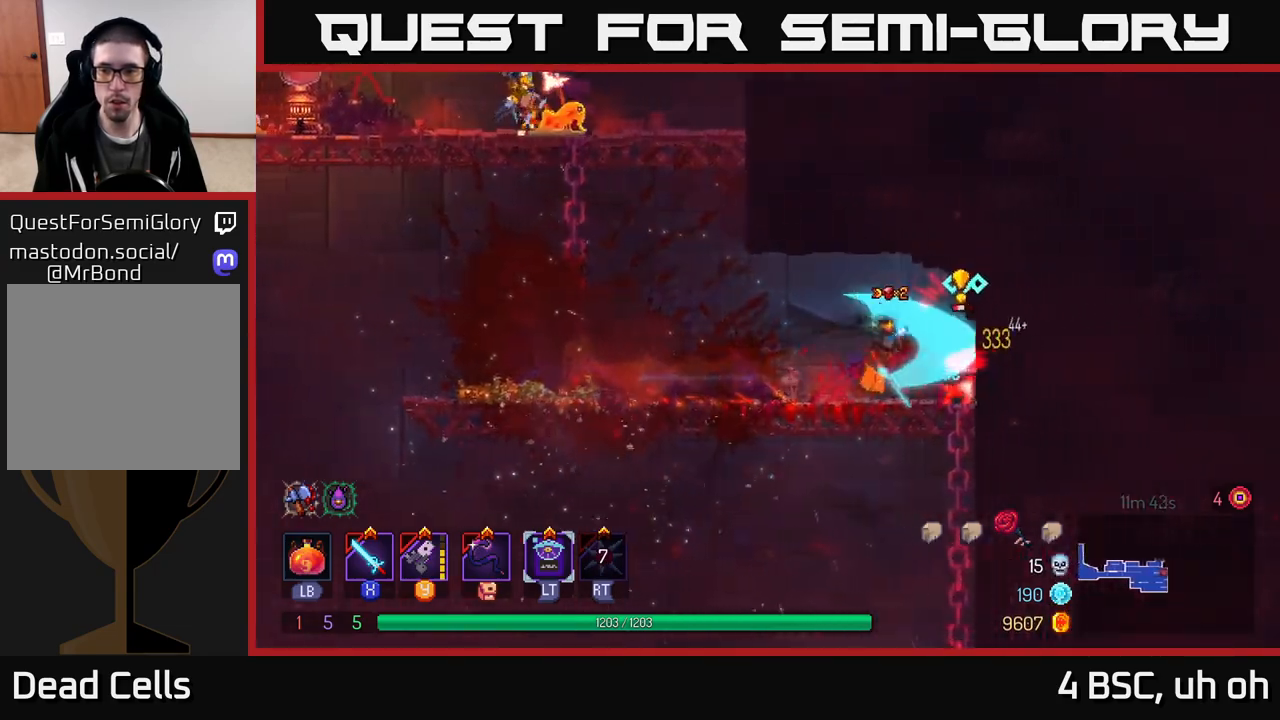
{"buttons": [], "left_stick": "center", "right_stick": "center", "events": [[317, "X", "down"], [367, "X", "up"]]}
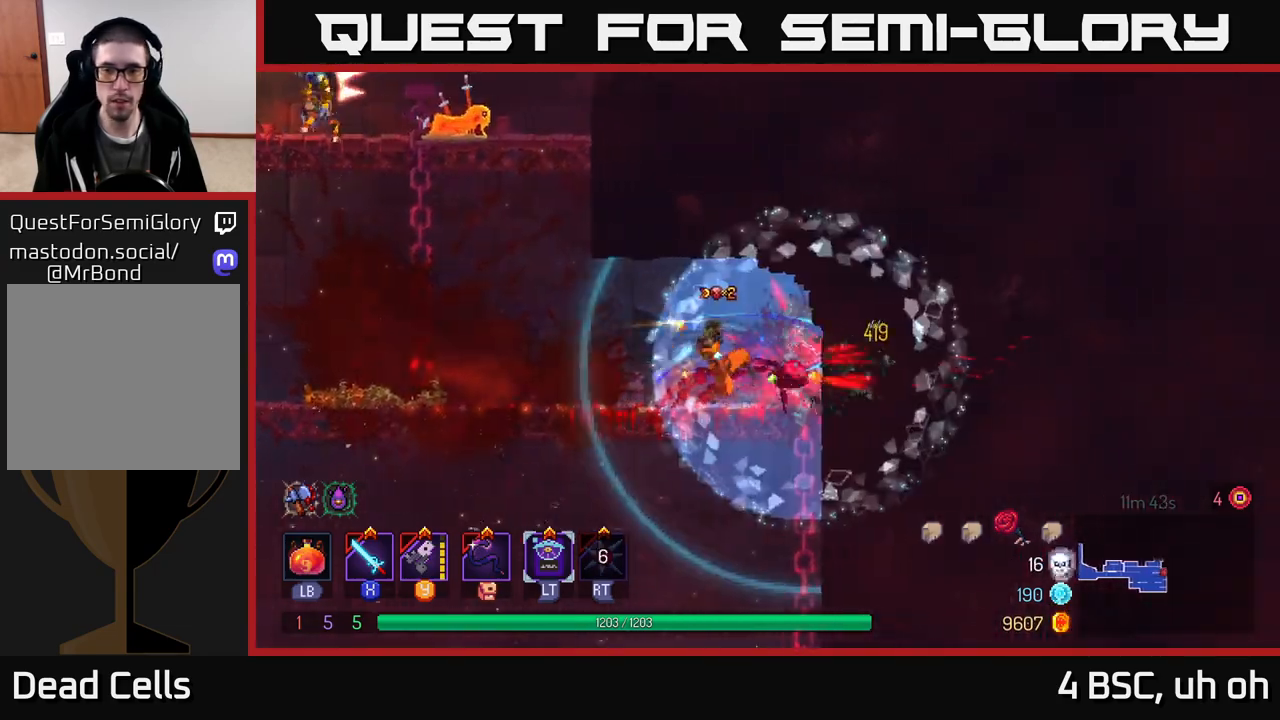
{"buttons": ["A"], "left_stick": "left", "right_stick": "center", "events": [[83, "left_stick", "left"], [483, "A", "down"]]}
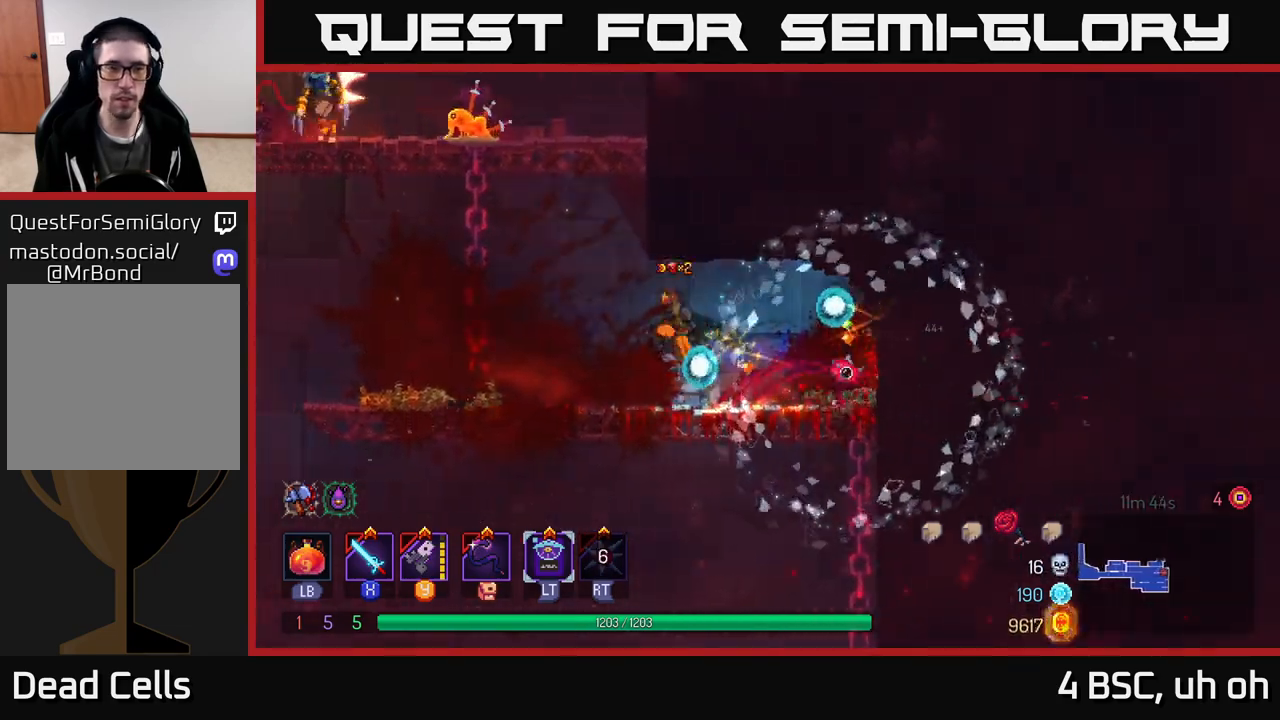
{"buttons": ["A"], "left_stick": "up", "right_stick": "center", "events": [[100, "A", "up"], [183, "A", "down"], [317, "A", "up"], [367, "left_stick", "up"], [383, "A", "down"]]}
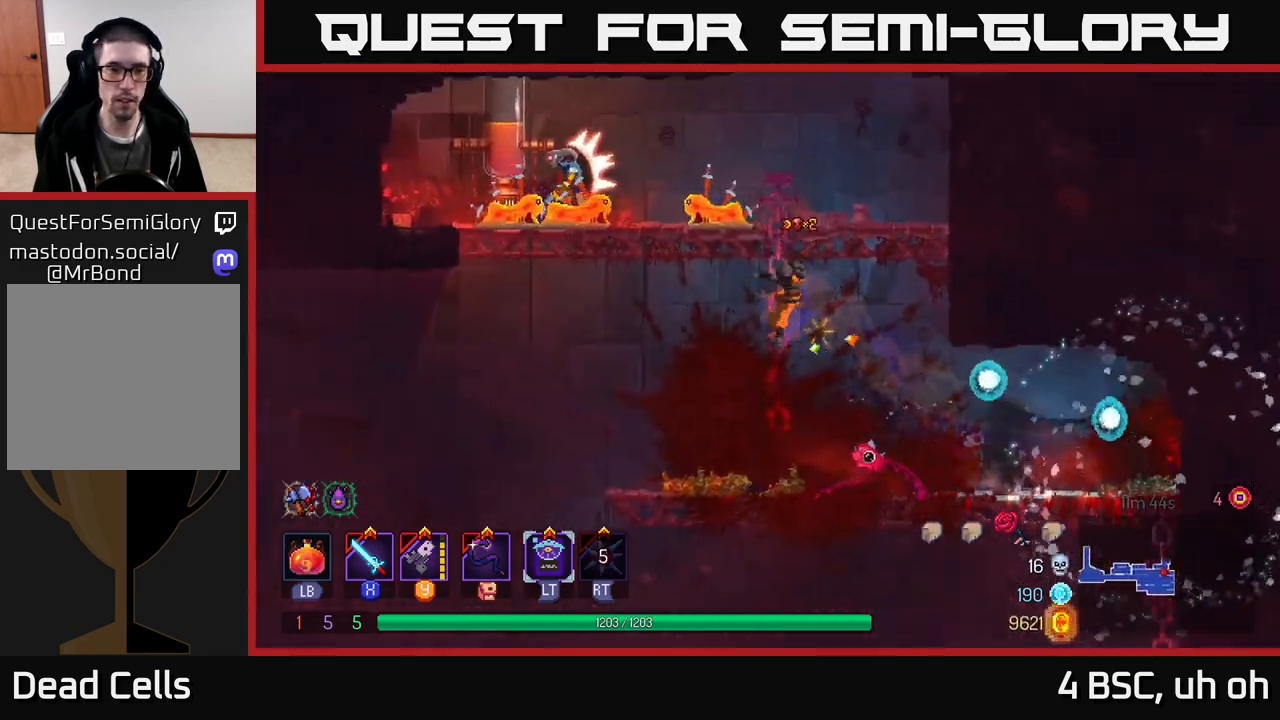
{"buttons": [], "left_stick": "center", "right_stick": "center", "events": [[33, "A", "up"], [183, "X", "down"], [200, "left_stick", "left"], [267, "X", "up"], [317, "left_stick", "center"], [350, "X", "down"], [433, "X", "up"]]}
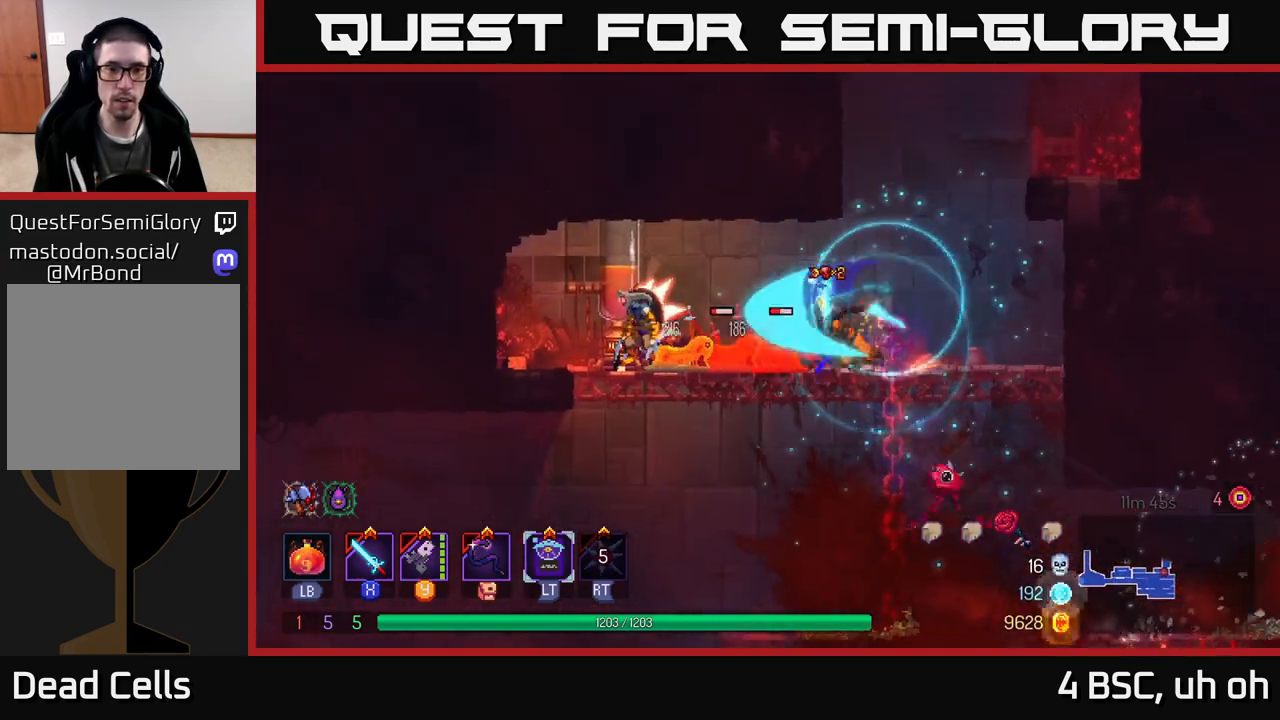
{"buttons": ["B"], "left_stick": "right", "right_stick": "center", "events": [[17, "X", "down"], [117, "X", "up"], [200, "X", "down"], [283, "X", "up"], [367, "left_stick", "right"], [433, "B", "down"]]}
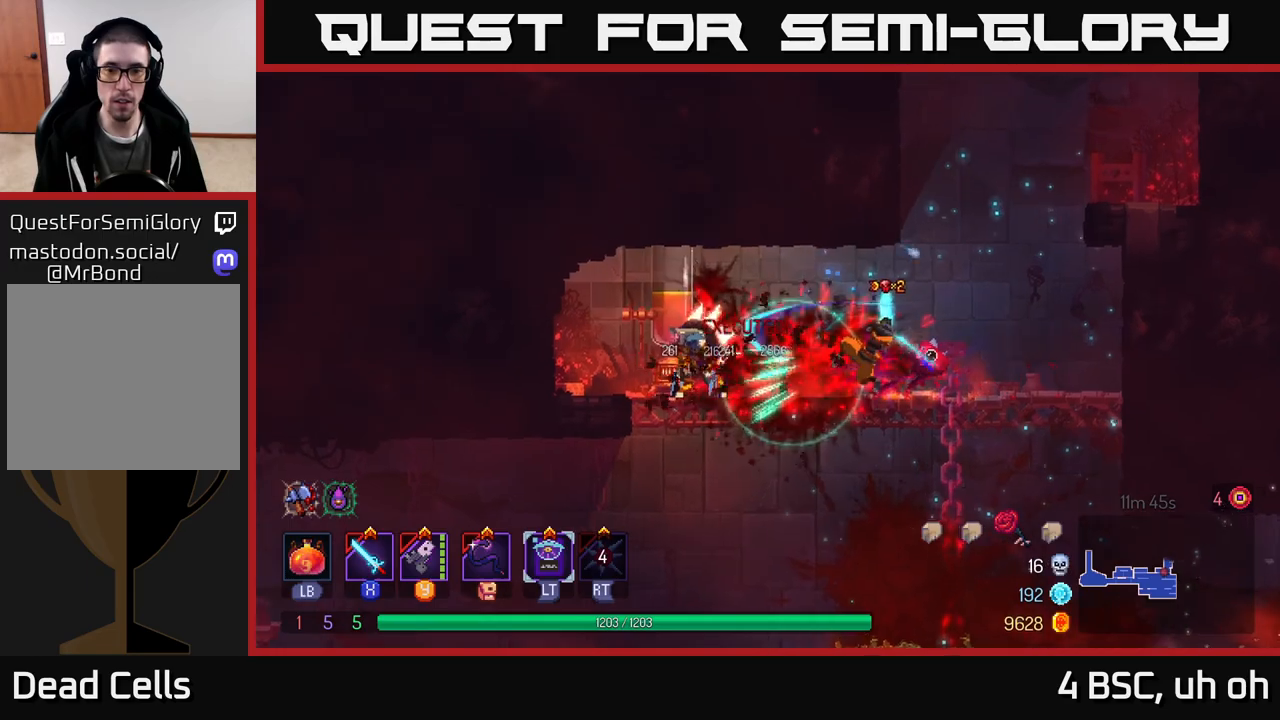
{"buttons": [], "left_stick": "right", "right_stick": "center", "events": [[50, "B", "up"], [117, "B", "down"], [200, "B", "up"], [383, "B", "down"], [467, "B", "up"]]}
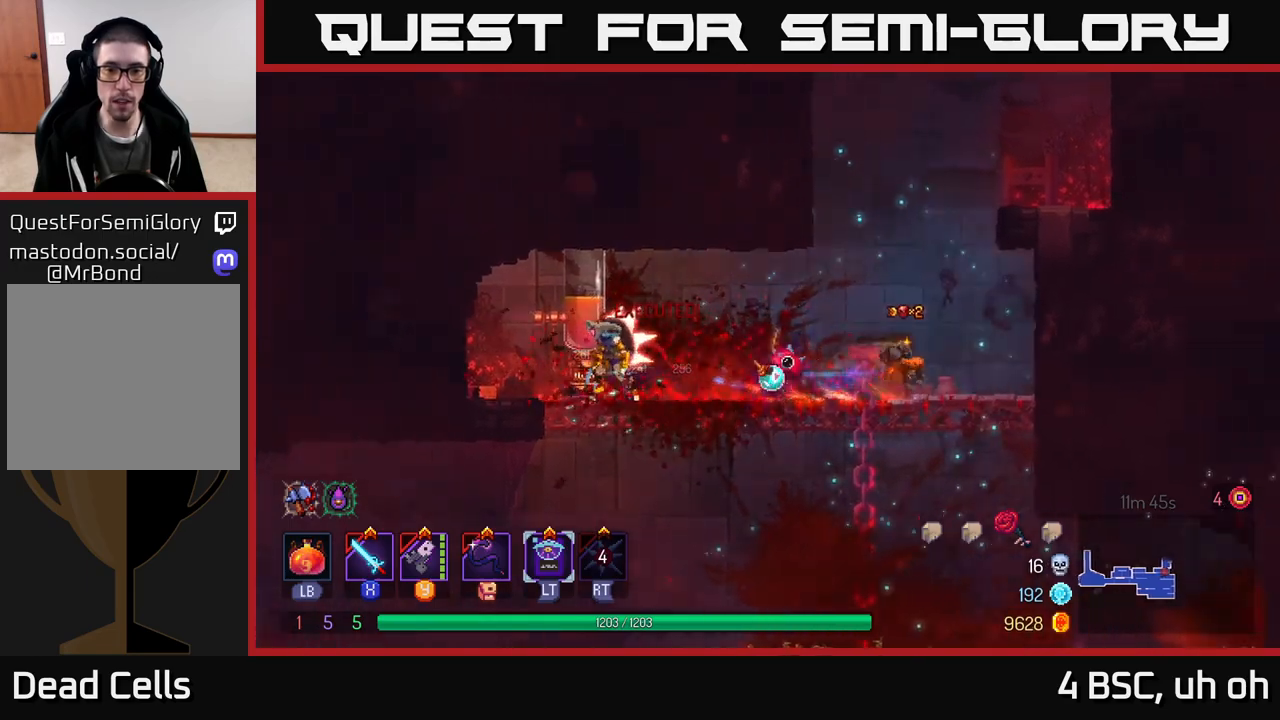
{"buttons": [], "left_stick": "center", "right_stick": "center", "events": [[233, "left_stick", "left"], [317, "Y", "down"], [400, "Y", "up"], [400, "left_stick", "center"]]}
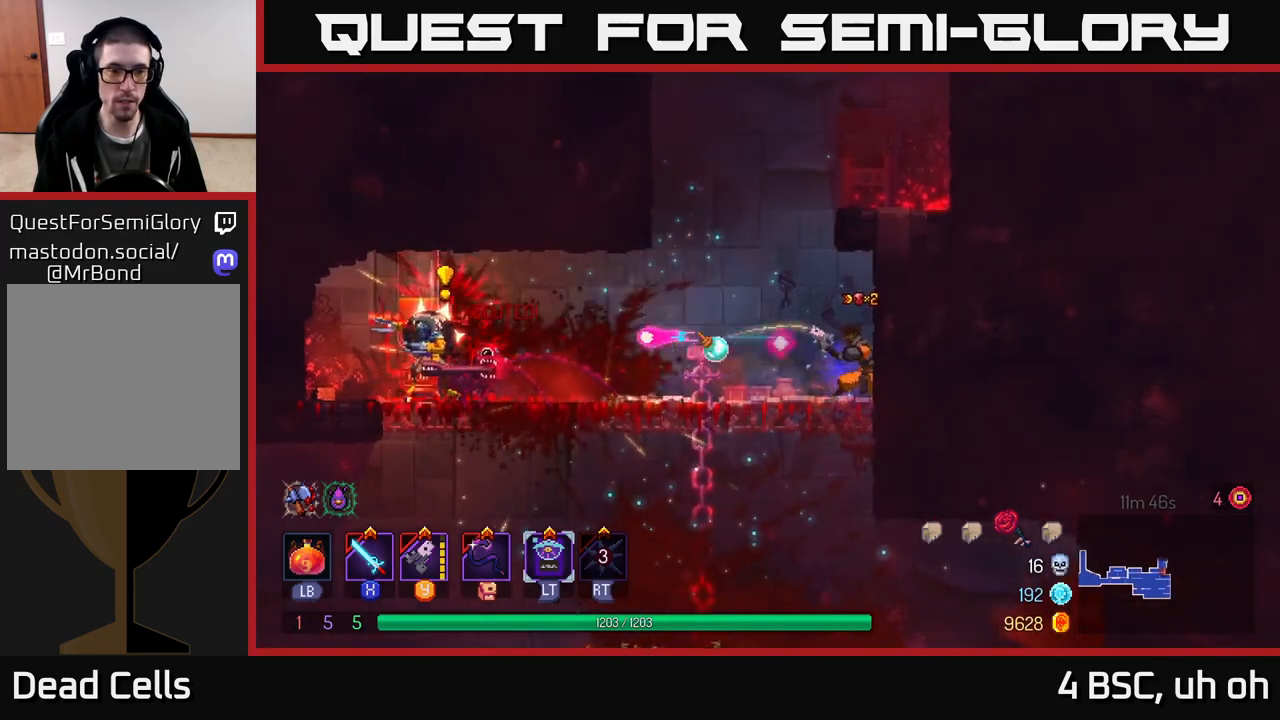
{"buttons": ["Y"], "left_stick": "center", "right_stick": "center", "events": [[83, "Y", "down"], [183, "Y", "up"], [250, "Y", "down"], [350, "Y", "up"], [500, "Y", "down"]]}
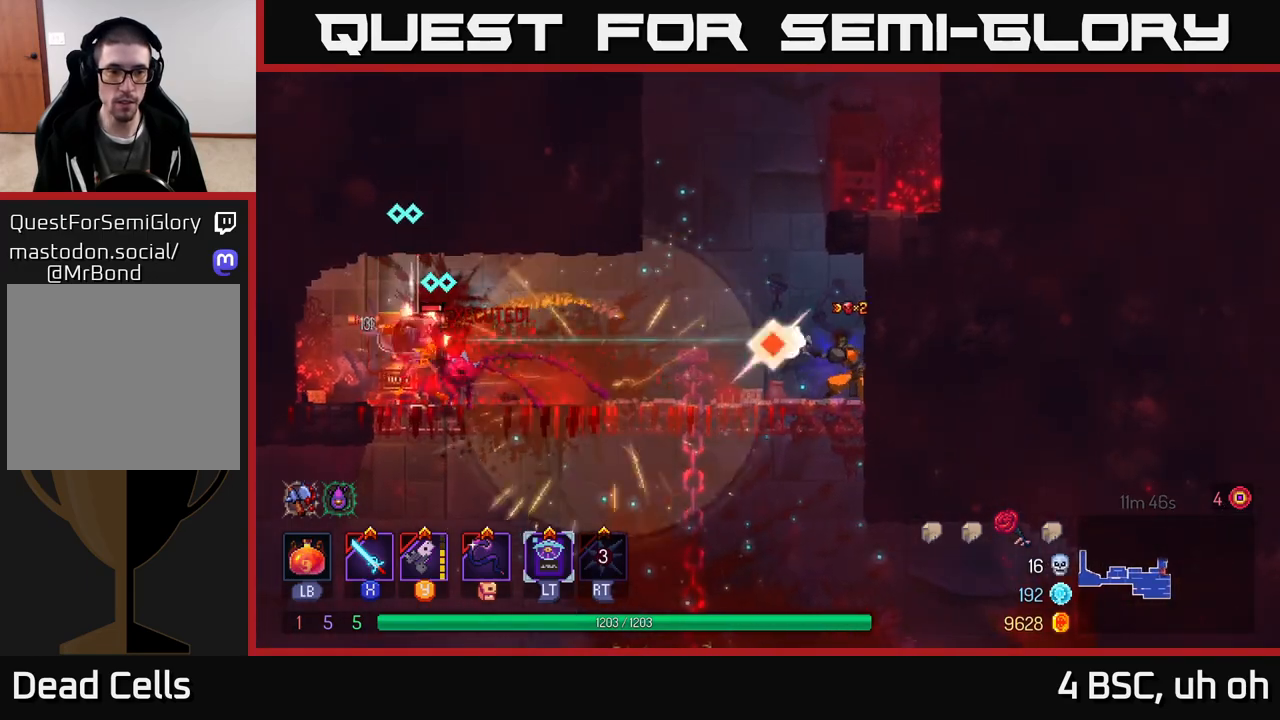
{"buttons": ["A"], "left_stick": "right", "right_stick": "center", "events": [[100, "Y", "up"], [267, "left_stick", "right"], [300, "A", "down"], [400, "A", "up"], [483, "A", "down"]]}
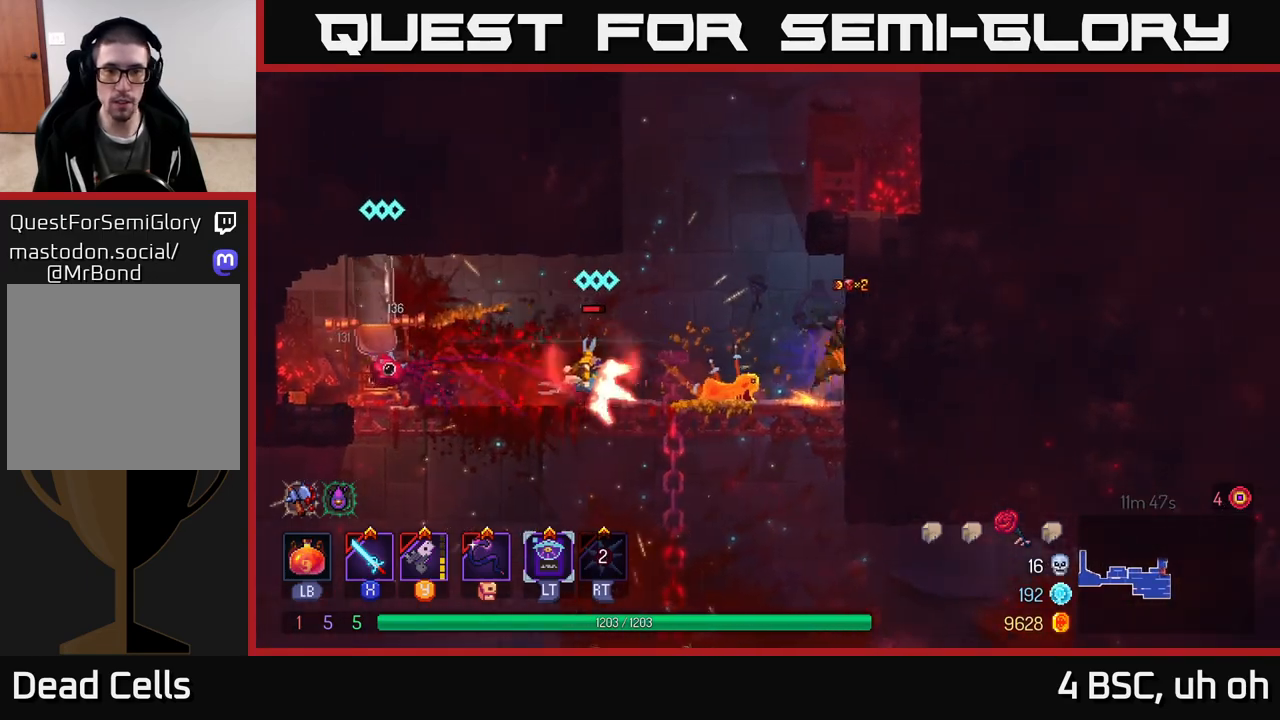
{"buttons": ["B"], "left_stick": "up", "right_stick": "center", "events": [[100, "A", "up"], [167, "A", "down"], [267, "A", "up"], [317, "A", "down"], [433, "A", "up"], [433, "left_stick", "up"], [500, "B", "down"]]}
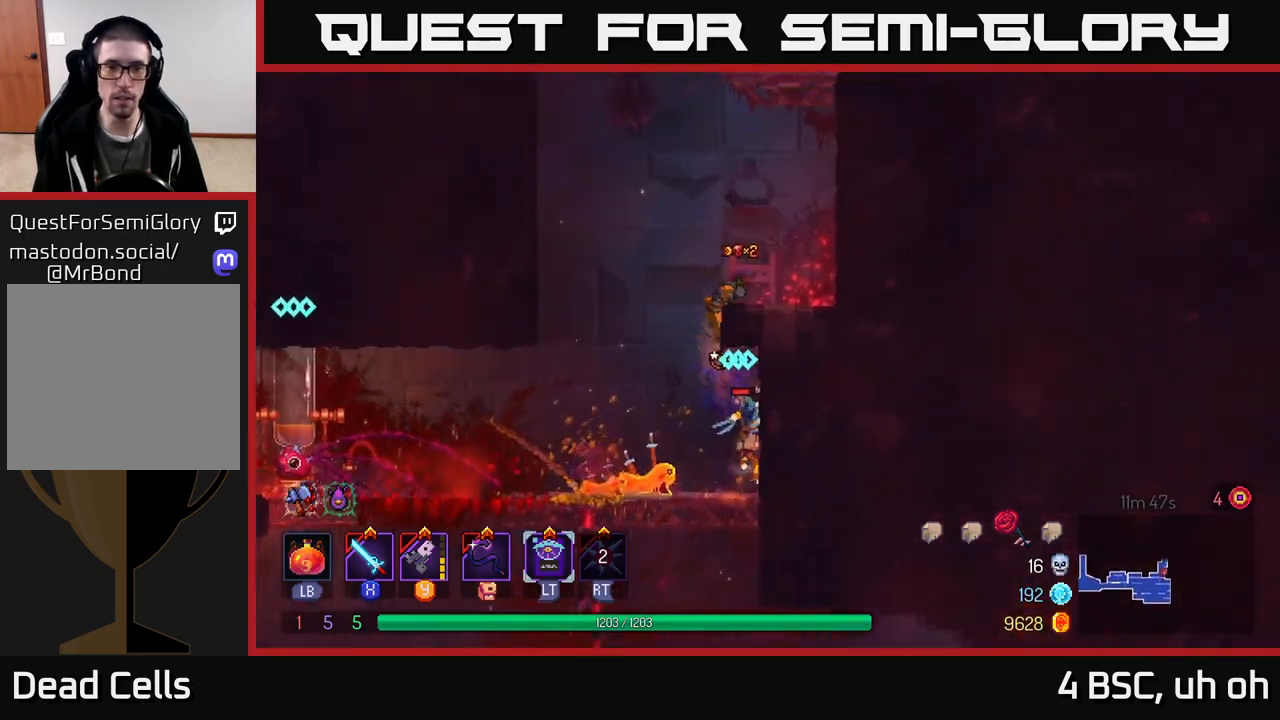
{"buttons": [], "left_stick": "right", "right_stick": "center", "events": [[33, "left_stick", "up-left"], [117, "B", "up"], [183, "B", "down"], [267, "B", "up"], [267, "left_stick", "right"], [367, "A", "down"], [500, "A", "up"]]}
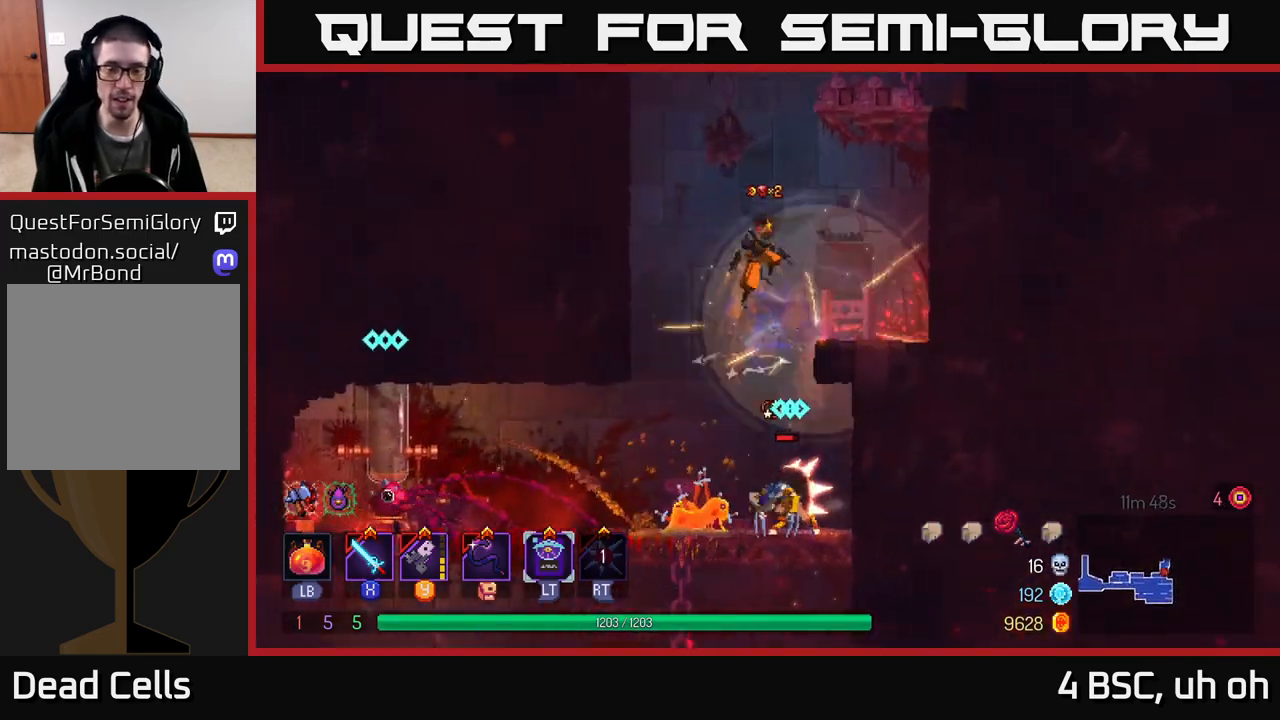
{"buttons": [], "left_stick": "left", "right_stick": "center", "events": [[83, "left_stick", "up-left"], [183, "left_stick", "down"], [200, "A", "down"], [300, "left_stick", "down-left"], [317, "A", "up"], [400, "left_stick", "left"]]}
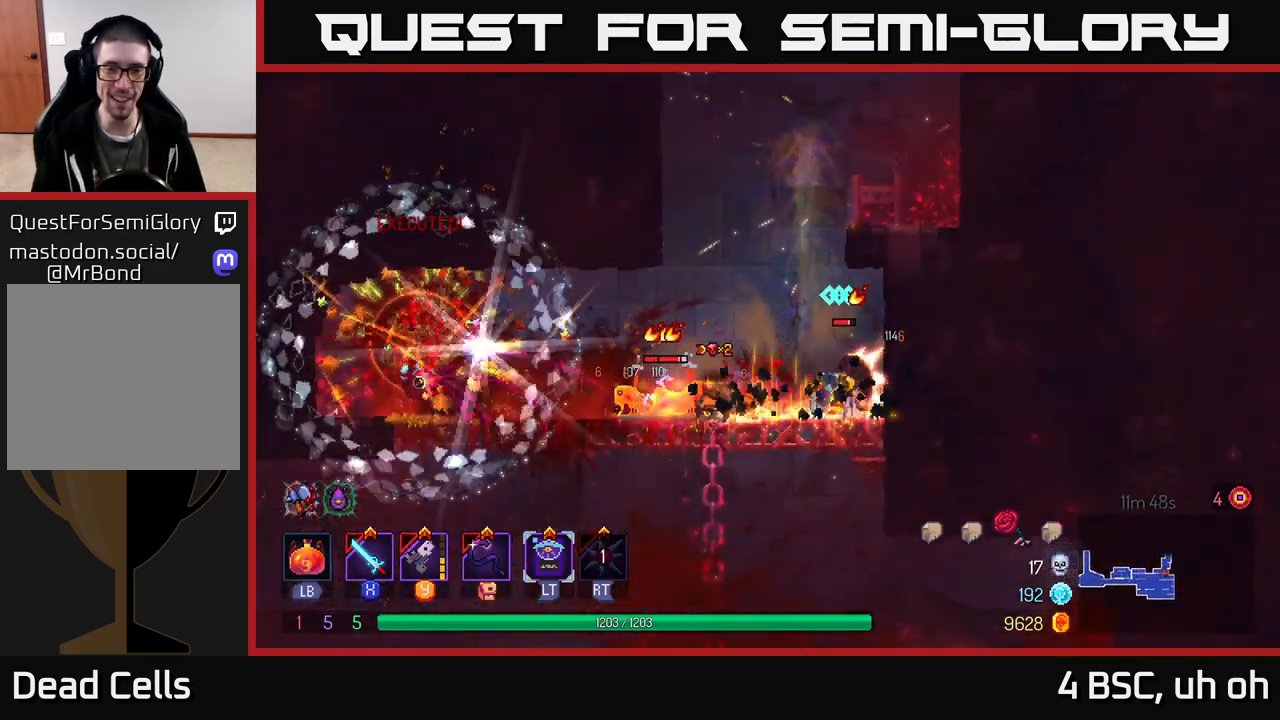
{"buttons": [], "left_stick": "center", "right_stick": "center", "events": [[200, "left_stick", "right"], [233, "X", "down"], [300, "X", "up"], [367, "X", "down"], [417, "left_stick", "center"], [433, "X", "up"]]}
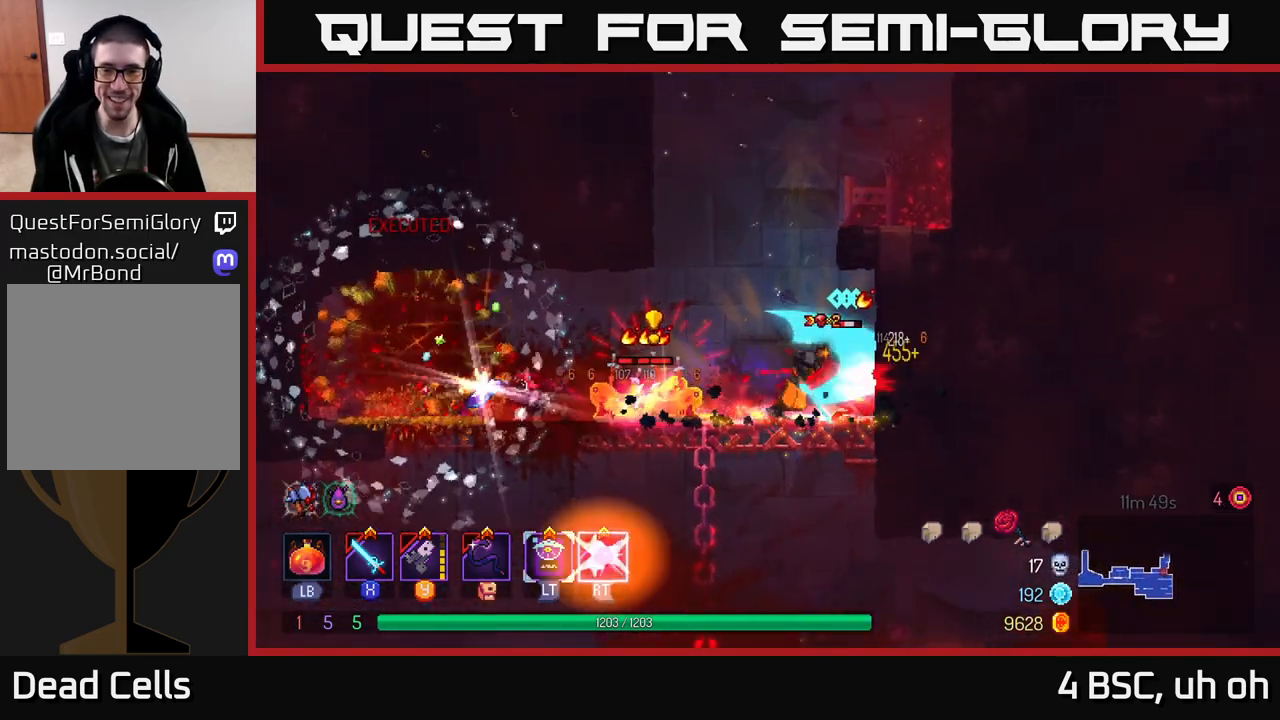
{"buttons": [], "left_stick": "center", "right_stick": "center", "events": [[17, "X", "down"], [100, "X", "up"], [167, "X", "down"], [250, "X", "up"]]}
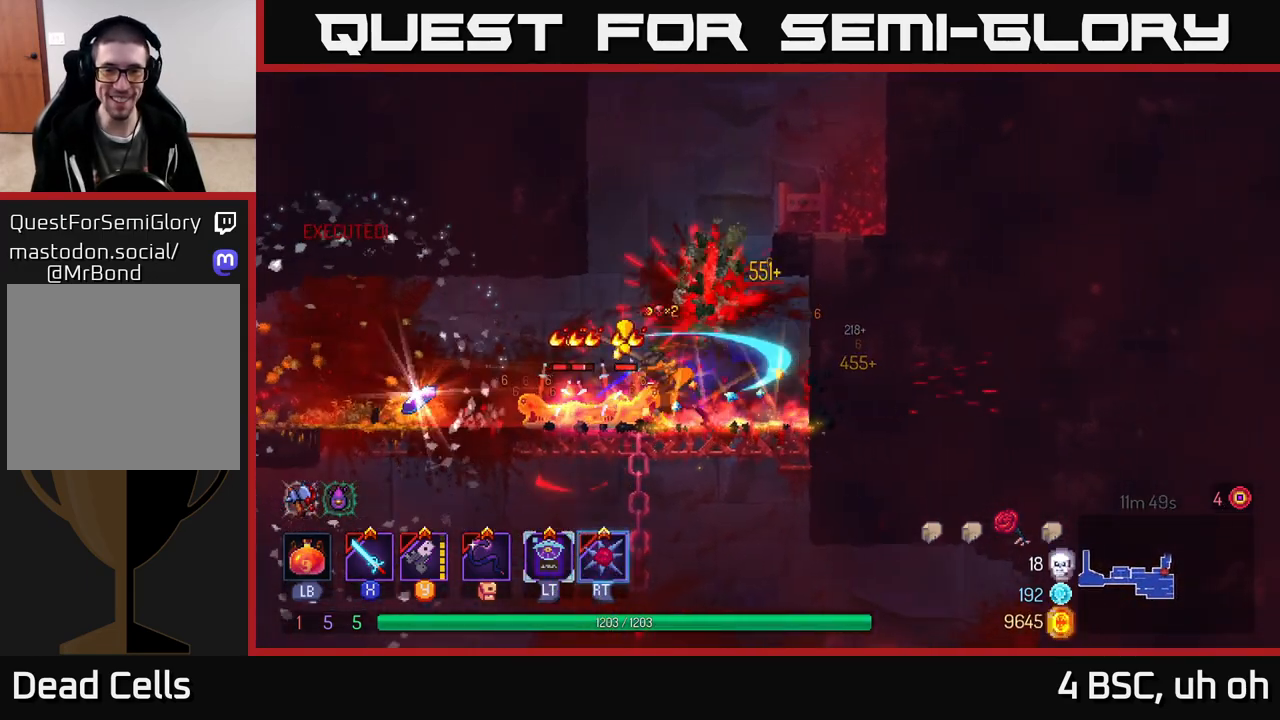
{"buttons": ["B"], "left_stick": "left", "right_stick": "center", "events": [[17, "left_stick", "left"], [250, "B", "down"], [350, "B", "up"], [400, "B", "down"]]}
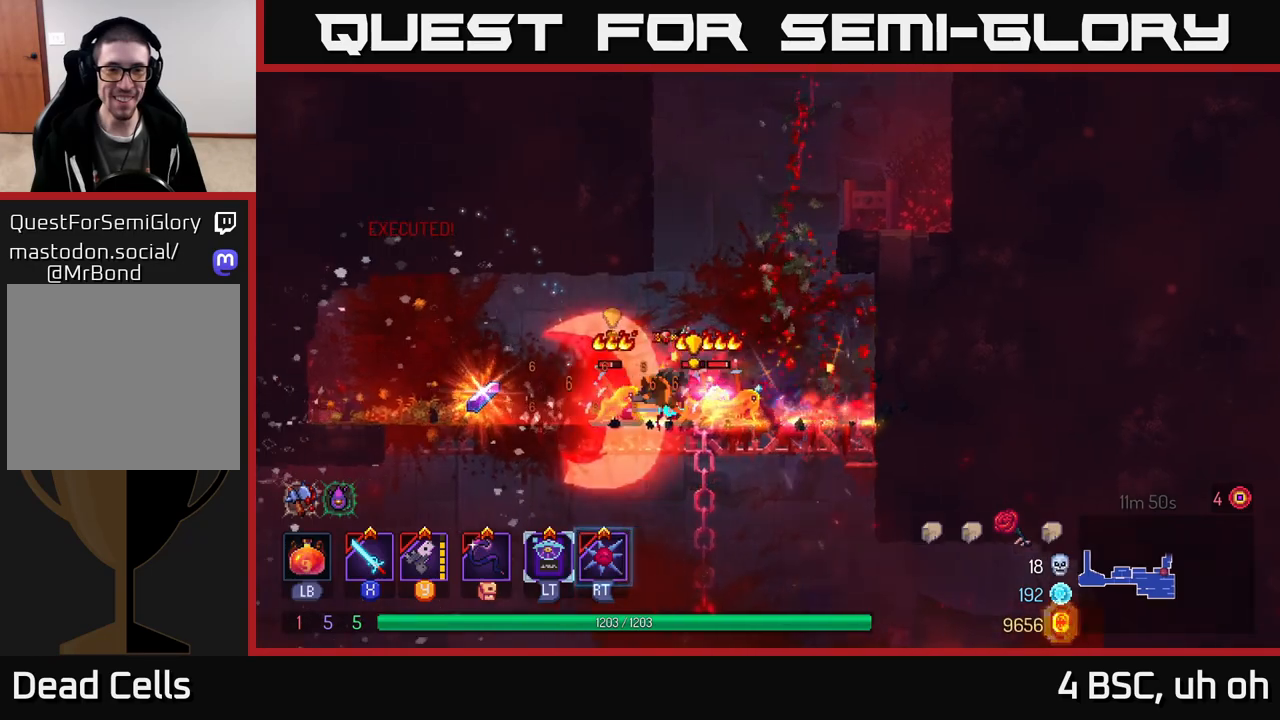
{"buttons": [], "left_stick": "center", "right_stick": "center", "events": [[33, "B", "up"], [167, "left_stick", "right"], [200, "X", "down"], [283, "X", "up"], [350, "X", "down"], [350, "left_stick", "center"], [433, "X", "up"]]}
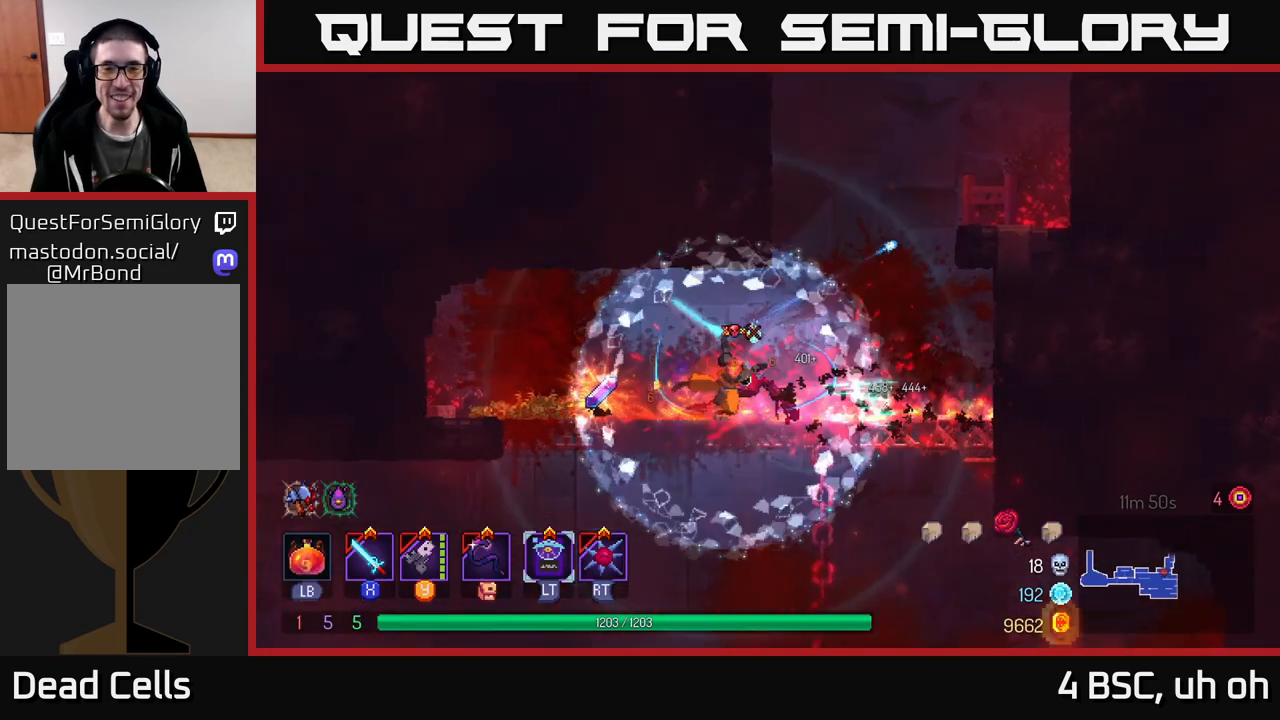
{"buttons": [], "left_stick": "left", "right_stick": "center", "events": [[17, "X", "down"], [100, "X", "up"], [200, "X", "down"], [250, "X", "up"], [267, "left_stick", "left"], [400, "B", "down"], [500, "B", "up"]]}
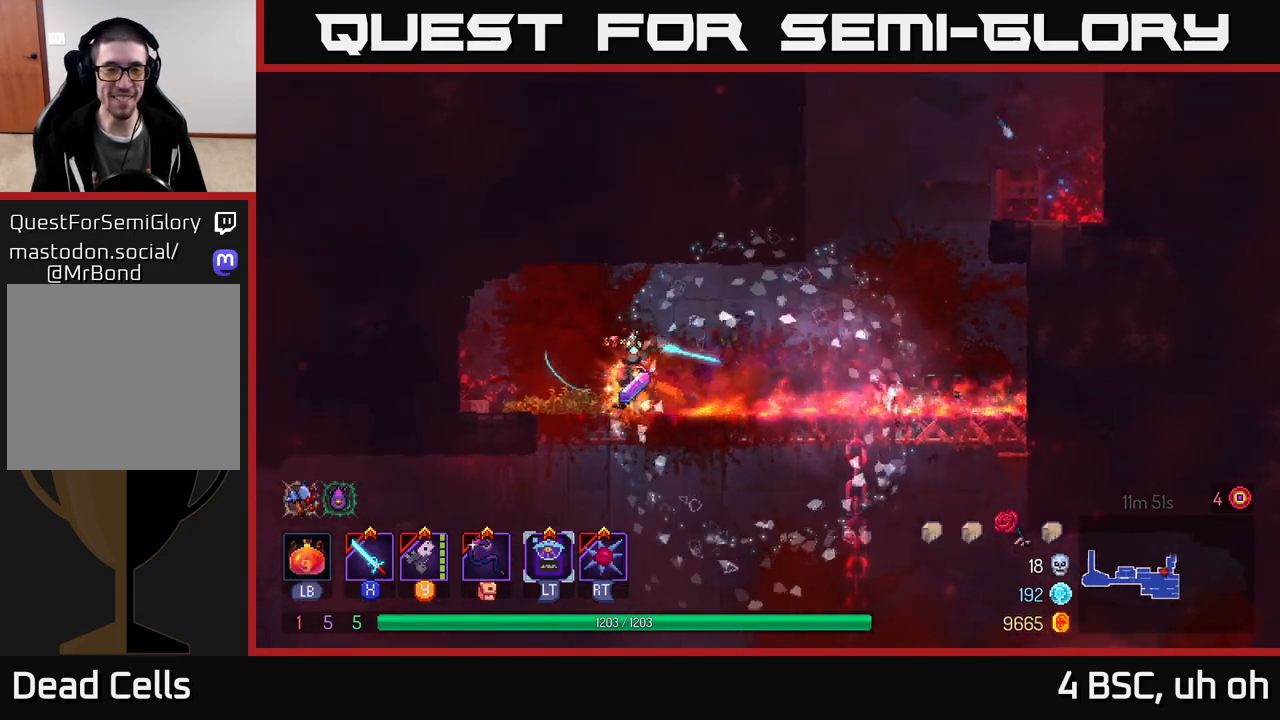
{"buttons": [], "left_stick": "down", "right_stick": "center", "events": [[100, "R1", "down"], [133, "left_stick", "right"], [183, "R1", "up"], [367, "left_stick", "center"], [450, "left_stick", "down"]]}
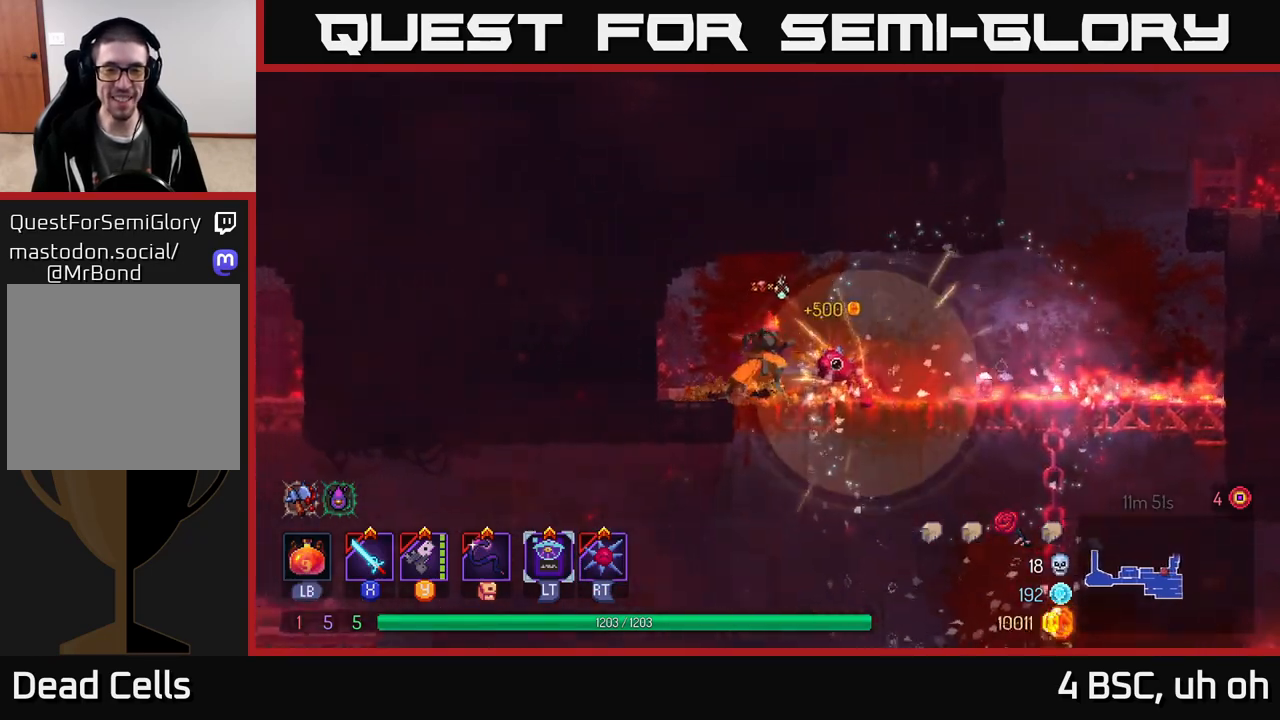
{"buttons": ["A"], "left_stick": "left", "right_stick": "center", "events": [[17, "A", "down"], [100, "A", "up"], [167, "A", "down"], [250, "A", "up"], [350, "left_stick", "left"], [500, "A", "down"]]}
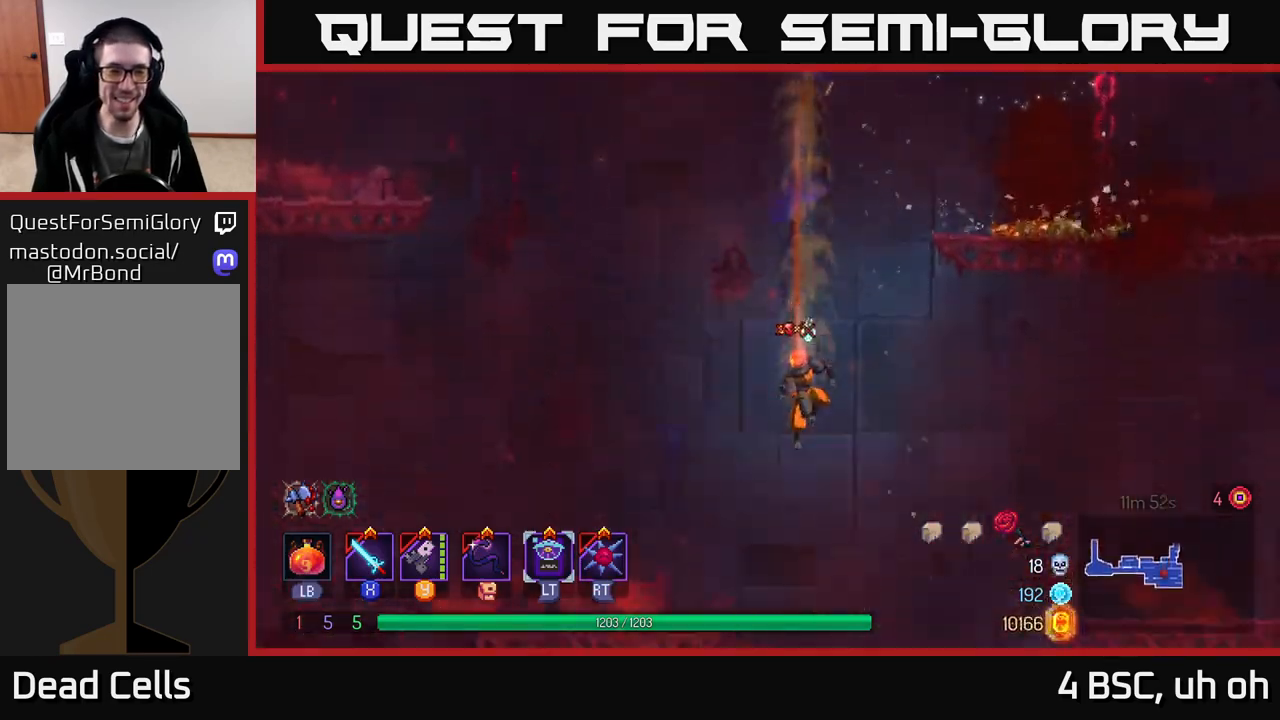
{"buttons": [], "left_stick": "left", "right_stick": "center", "events": [[117, "A", "up"], [200, "A", "down"], [283, "A", "up"], [350, "B", "down"], [467, "B", "up"]]}
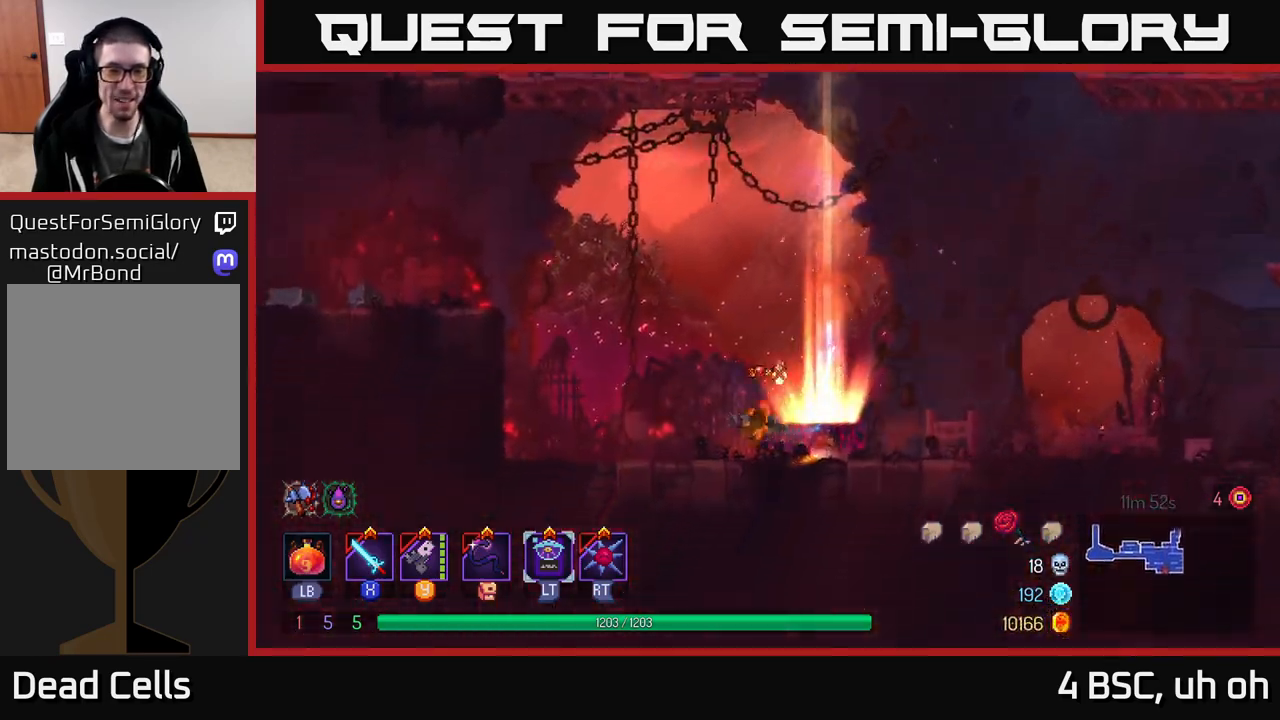
{"buttons": ["A"], "left_stick": "left", "right_stick": "center", "events": [[233, "A", "down"], [367, "A", "up"], [450, "A", "down"]]}
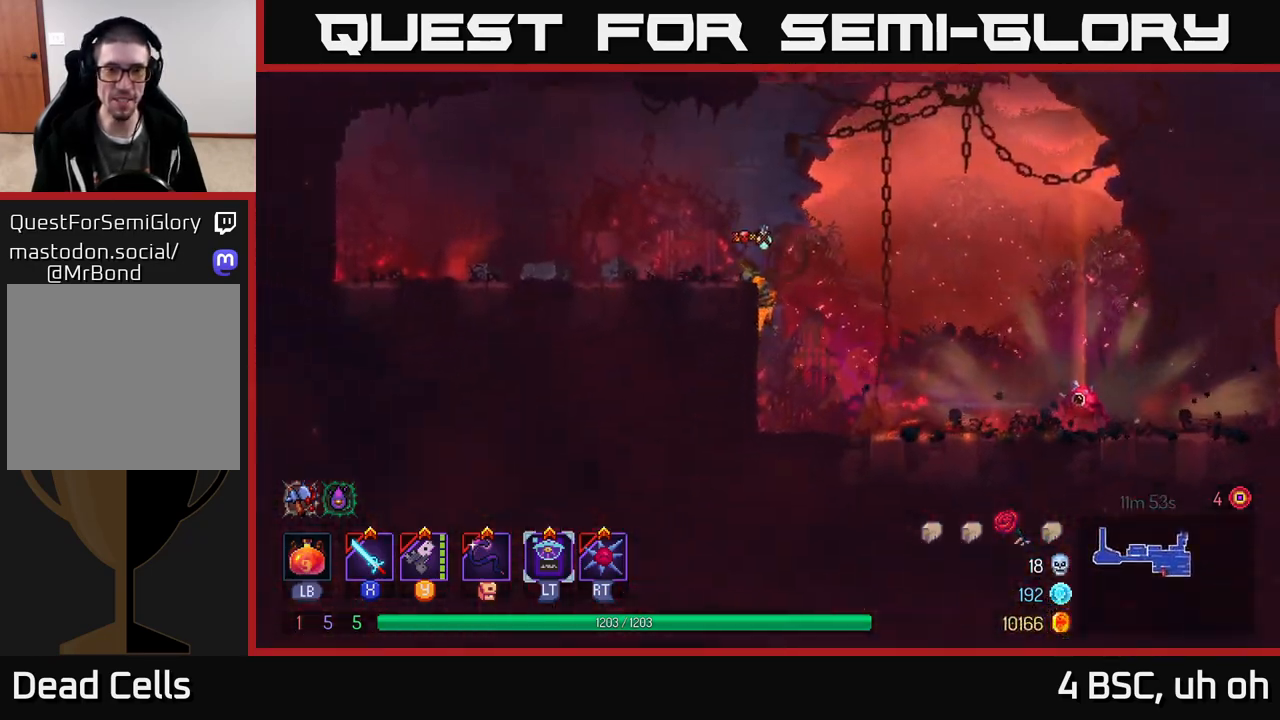
{"buttons": ["A"], "left_stick": "left", "right_stick": "center", "events": [[100, "A", "up"], [250, "B", "down"], [400, "B", "up"], [500, "A", "down"]]}